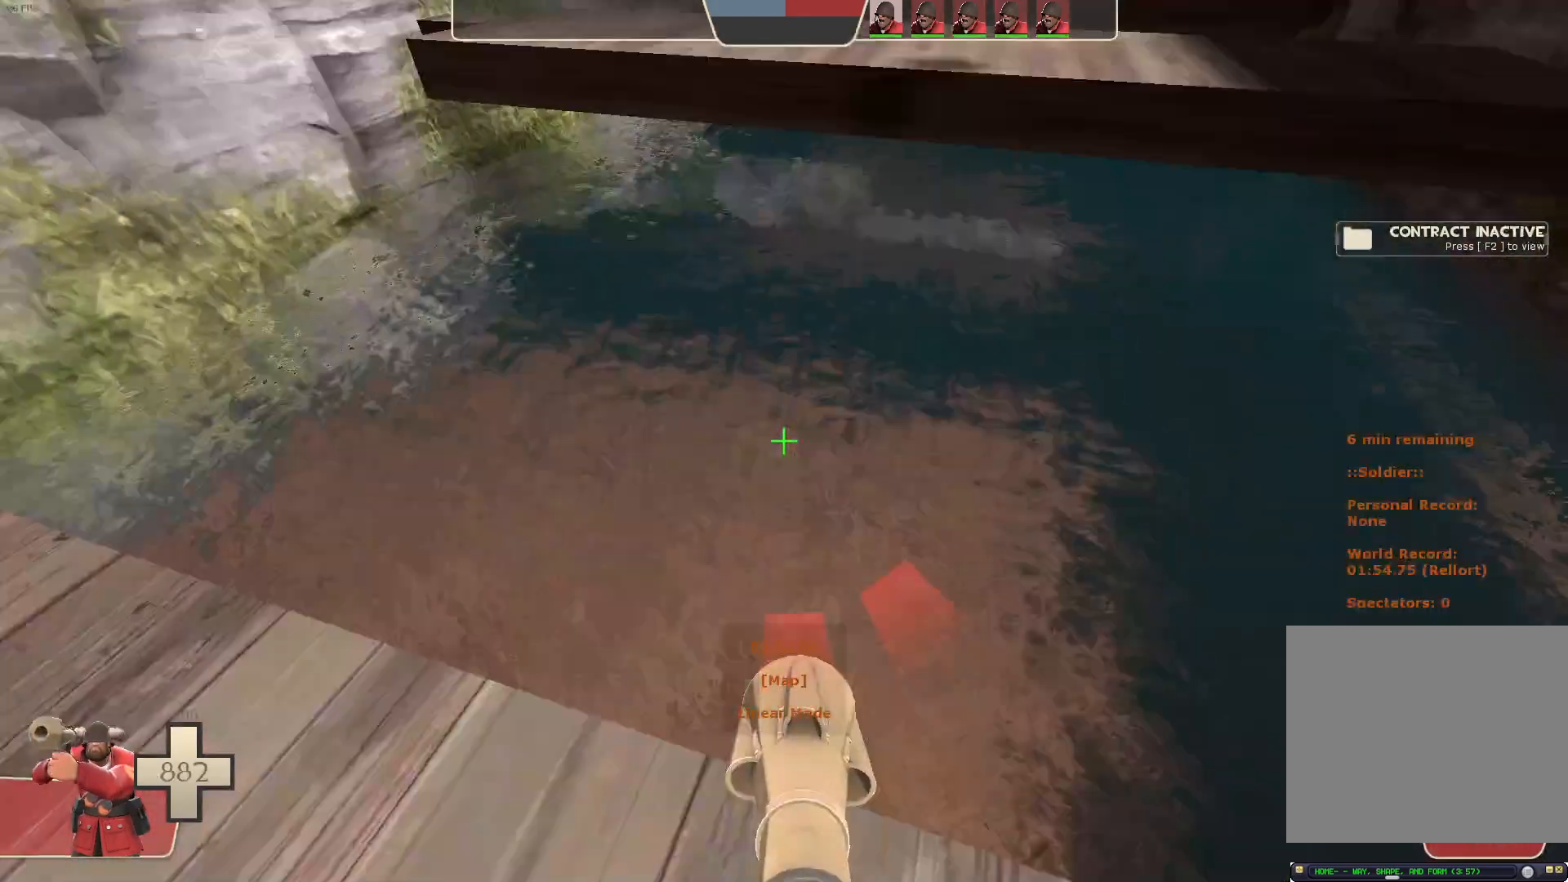
Gameplay with a controller (Xbox layout); each line is a JSON object with the inputs held at the frame after it (dt_ms = milliseconds from this image to that frame). "events" lists button and stick changes between this image and that frame as [ms after this image, input, new state], when the widget could be followed in between. Not read: A B DPAD_LEFT DPAD_RIGHT L2 L3 R3 SELECT START X Y.
{"dt_ms": 500, "buttons": ["L1", "R2"], "left_stick": "up-right", "right_stick": "center", "events": [[217, "right_stick", "right"], [300, "left_stick", "center"], [400, "right_stick", "center"], [417, "left_stick", "up-right"]]}
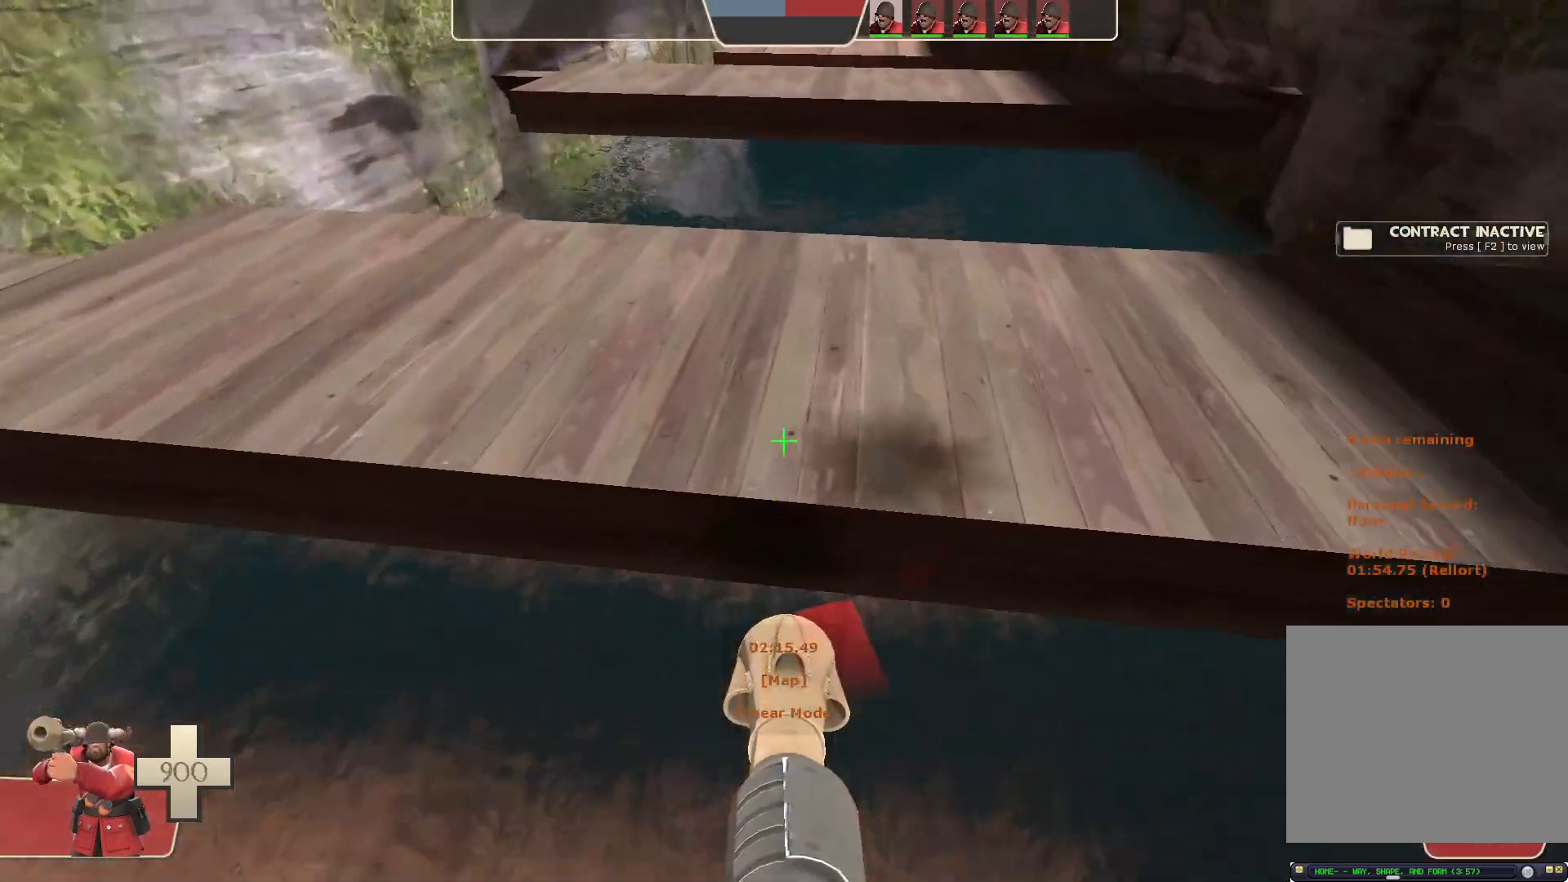
{"dt_ms": 1000, "buttons": ["L1", "R2"], "left_stick": "center", "right_stick": "down", "events": [[50, "right_stick", "up"], [100, "L1", "up"], [133, "right_stick", "center"], [200, "right_stick", "down"], [350, "left_stick", "right"], [383, "L1", "down"], [450, "right_stick", "center"], [517, "R2", "up"], [517, "left_stick", "center"], [817, "left_stick", "right"], [817, "right_stick", "up-right"], [867, "left_stick", "center"], [900, "R2", "down"], [917, "left_stick", "right"], [933, "right_stick", "center"], [967, "left_stick", "center"], [983, "right_stick", "down"]]}
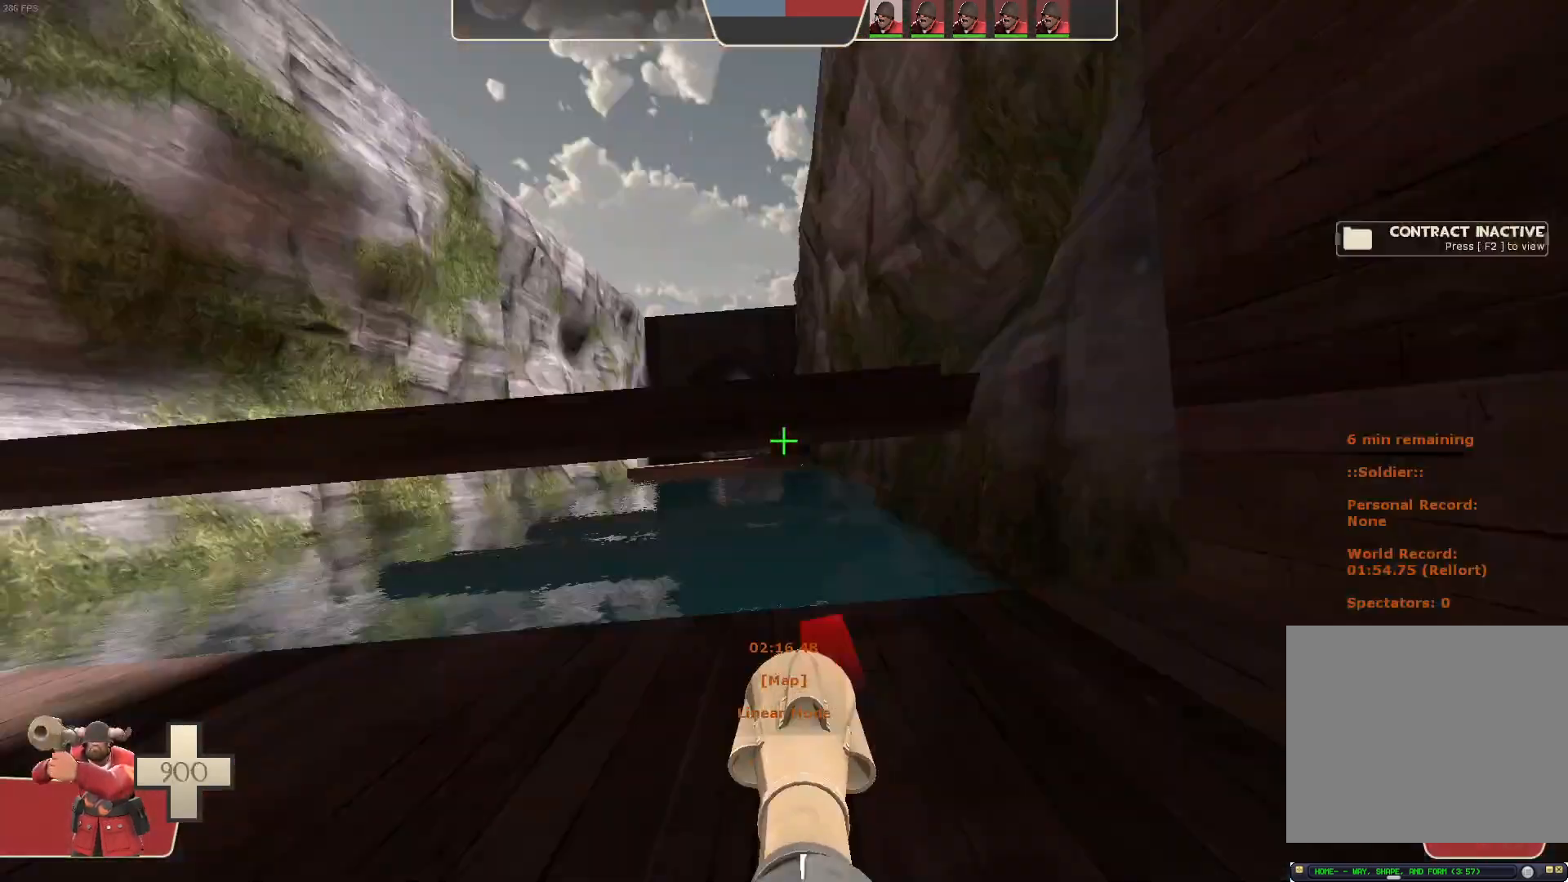
{"dt_ms": 500, "buttons": [], "left_stick": "left", "right_stick": "right", "events": [[83, "right_stick", "center"], [150, "R2", "up"], [333, "L1", "up"], [333, "right_stick", "right"], [433, "left_stick", "left"]]}
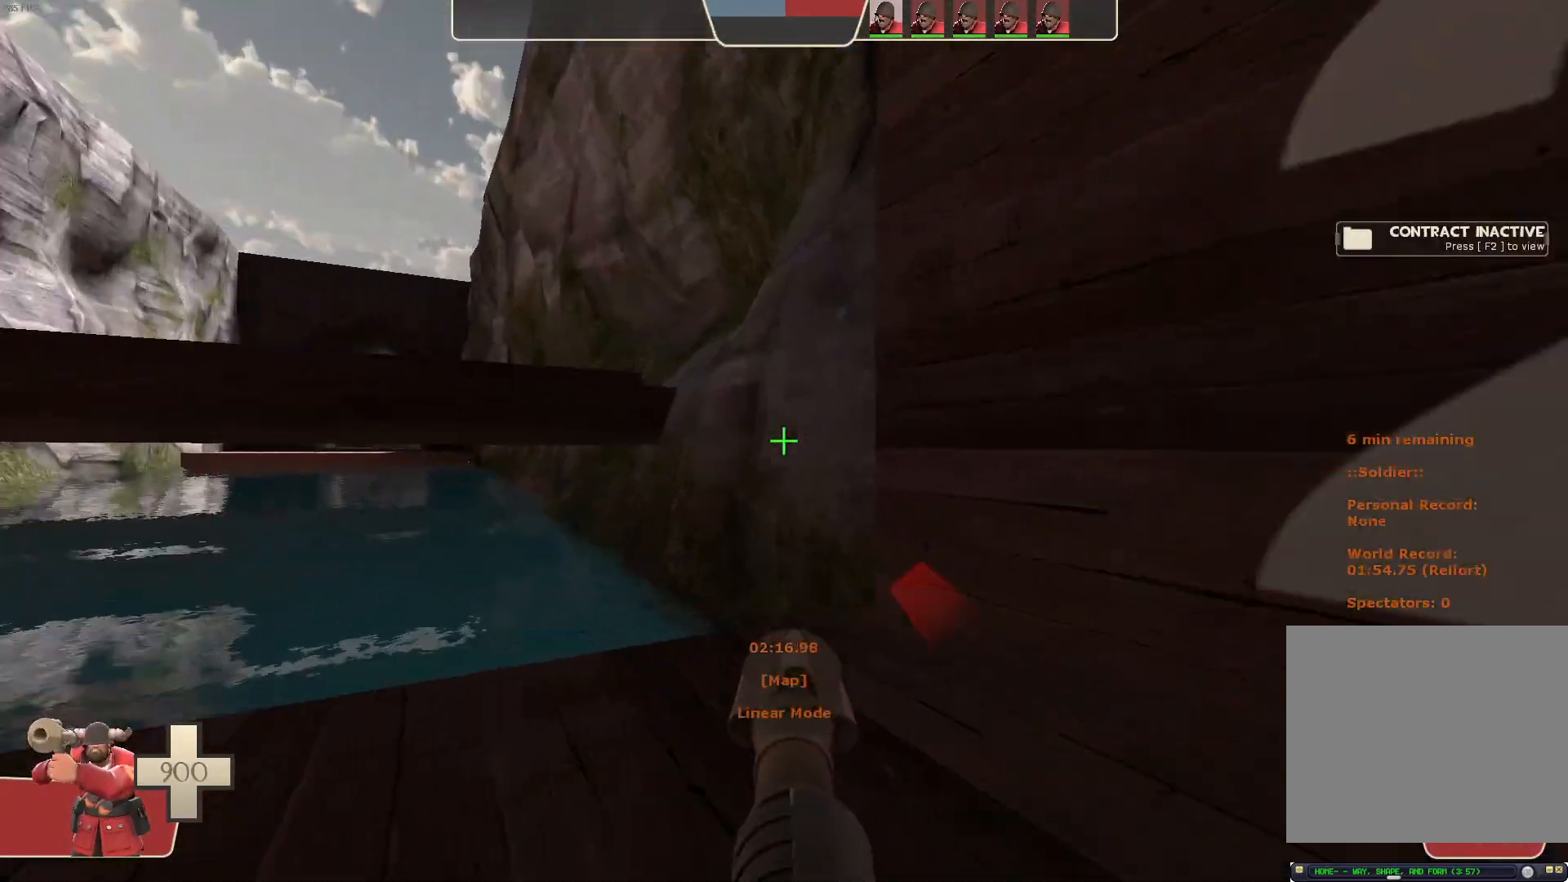
{"dt_ms": 500, "buttons": [], "left_stick": "up", "right_stick": "right", "events": [[83, "left_stick", "up-left"], [167, "right_stick", "center"], [250, "right_stick", "right"], [383, "left_stick", "up"]]}
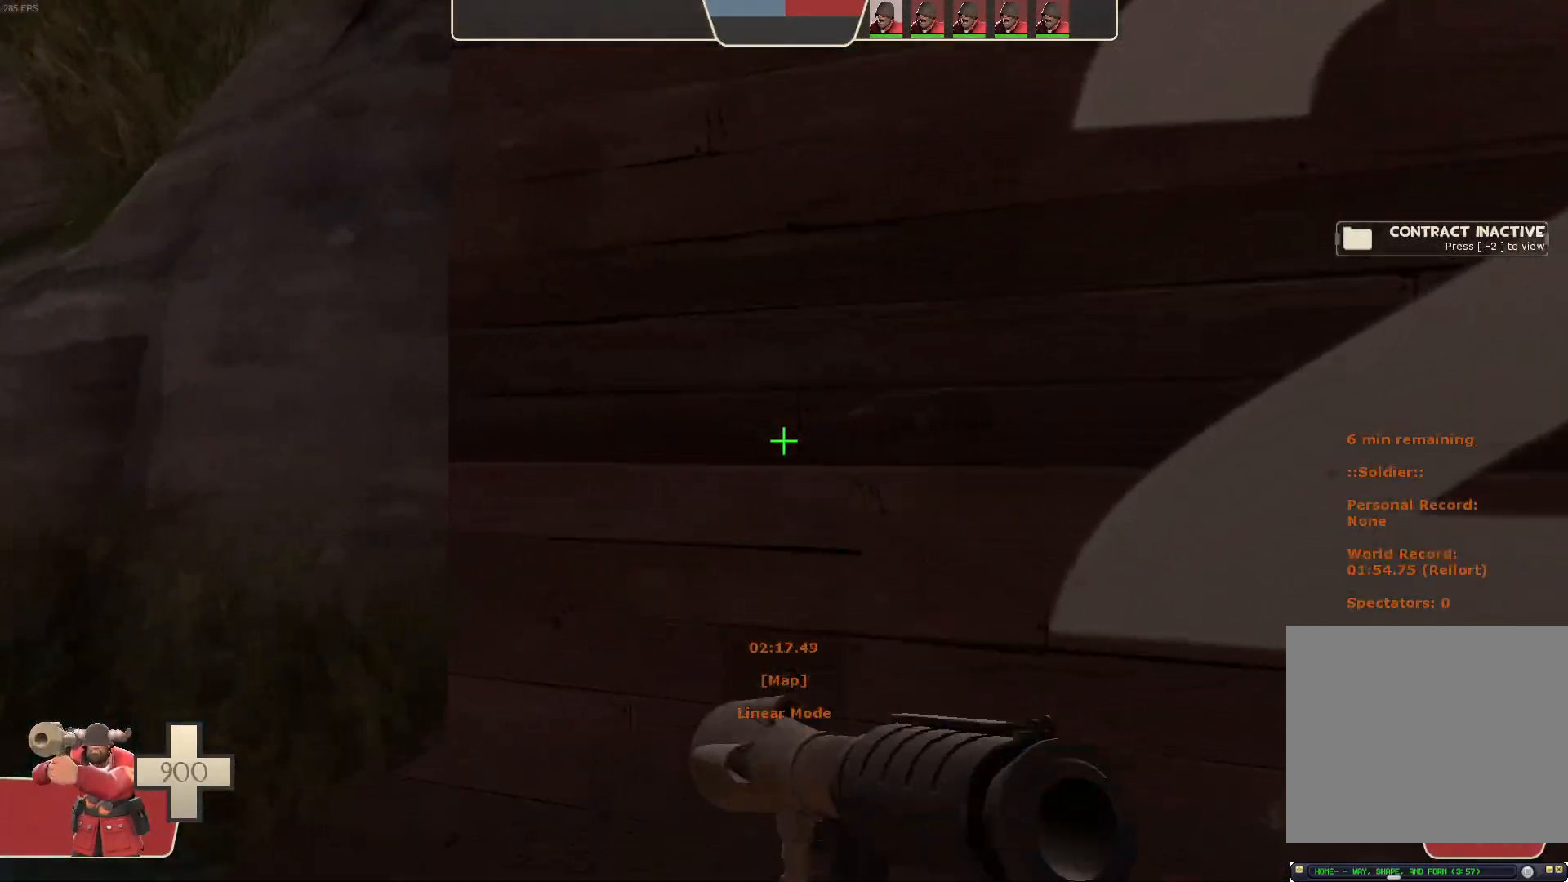
{"dt_ms": 500, "buttons": [], "left_stick": "up-left", "right_stick": "up-right"}
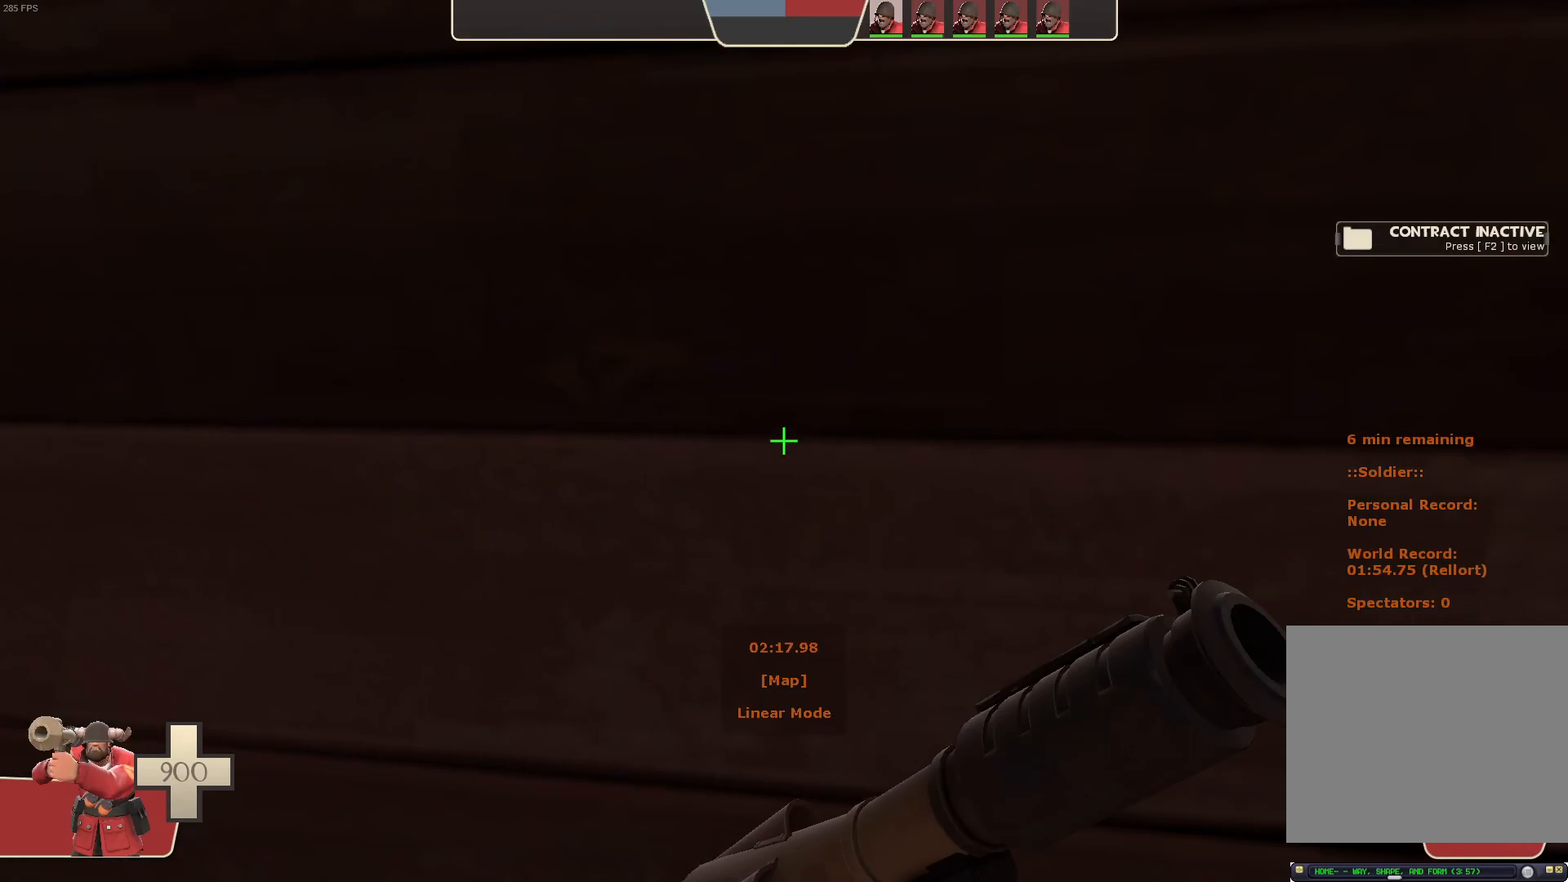
{"dt_ms": 500, "buttons": ["L1", "R2"], "left_stick": "left", "right_stick": "left", "events": [[133, "left_stick", "left"], [150, "L1", "down"], [233, "R2", "down"], [250, "right_stick", "left"]]}
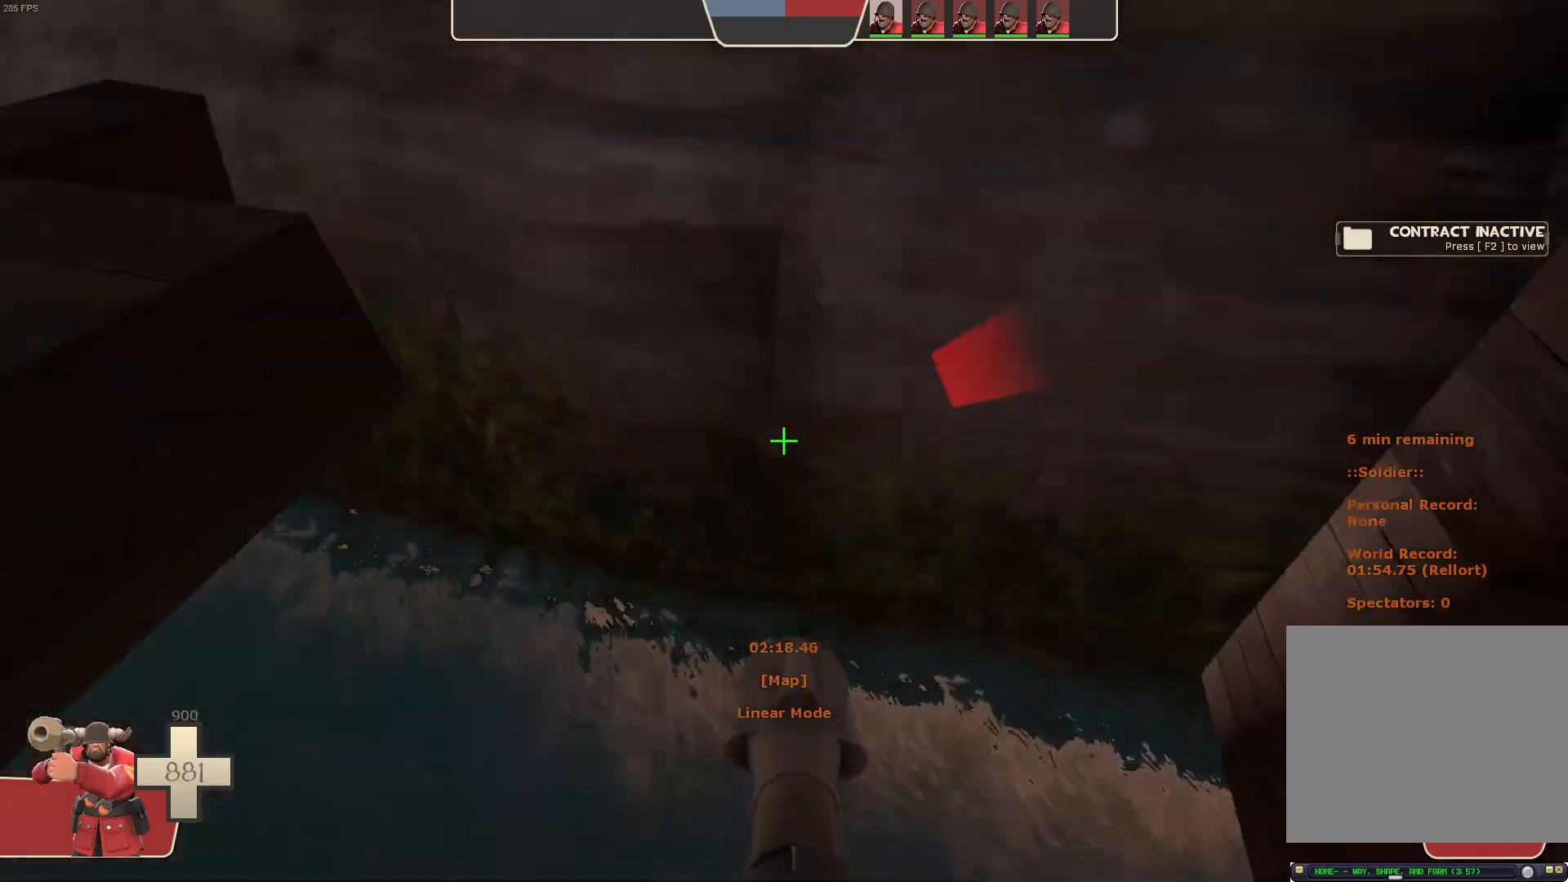
{"dt_ms": 500, "buttons": ["L1", "R2"], "left_stick": "up", "right_stick": "up", "events": [[467, "left_stick", "up"], [467, "right_stick", "up"]]}
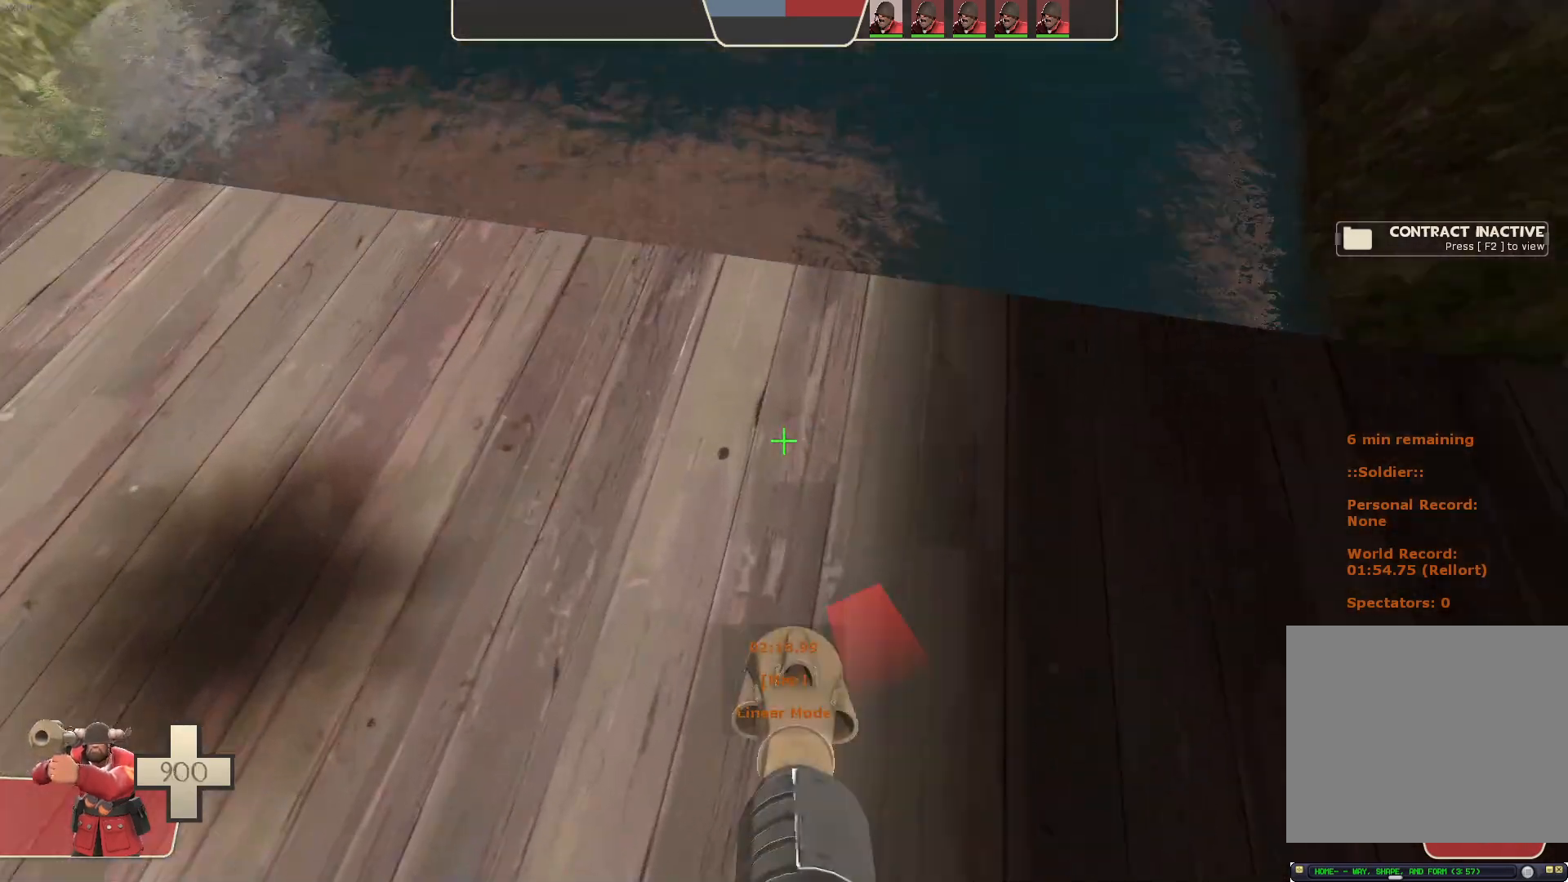
{"dt_ms": 500, "buttons": ["L1", "R2"], "left_stick": "right", "right_stick": "center", "events": [[67, "left_stick", "up-right"], [117, "right_stick", "left"], [167, "right_stick", "down"], [217, "left_stick", "right"], [433, "right_stick", "center"]]}
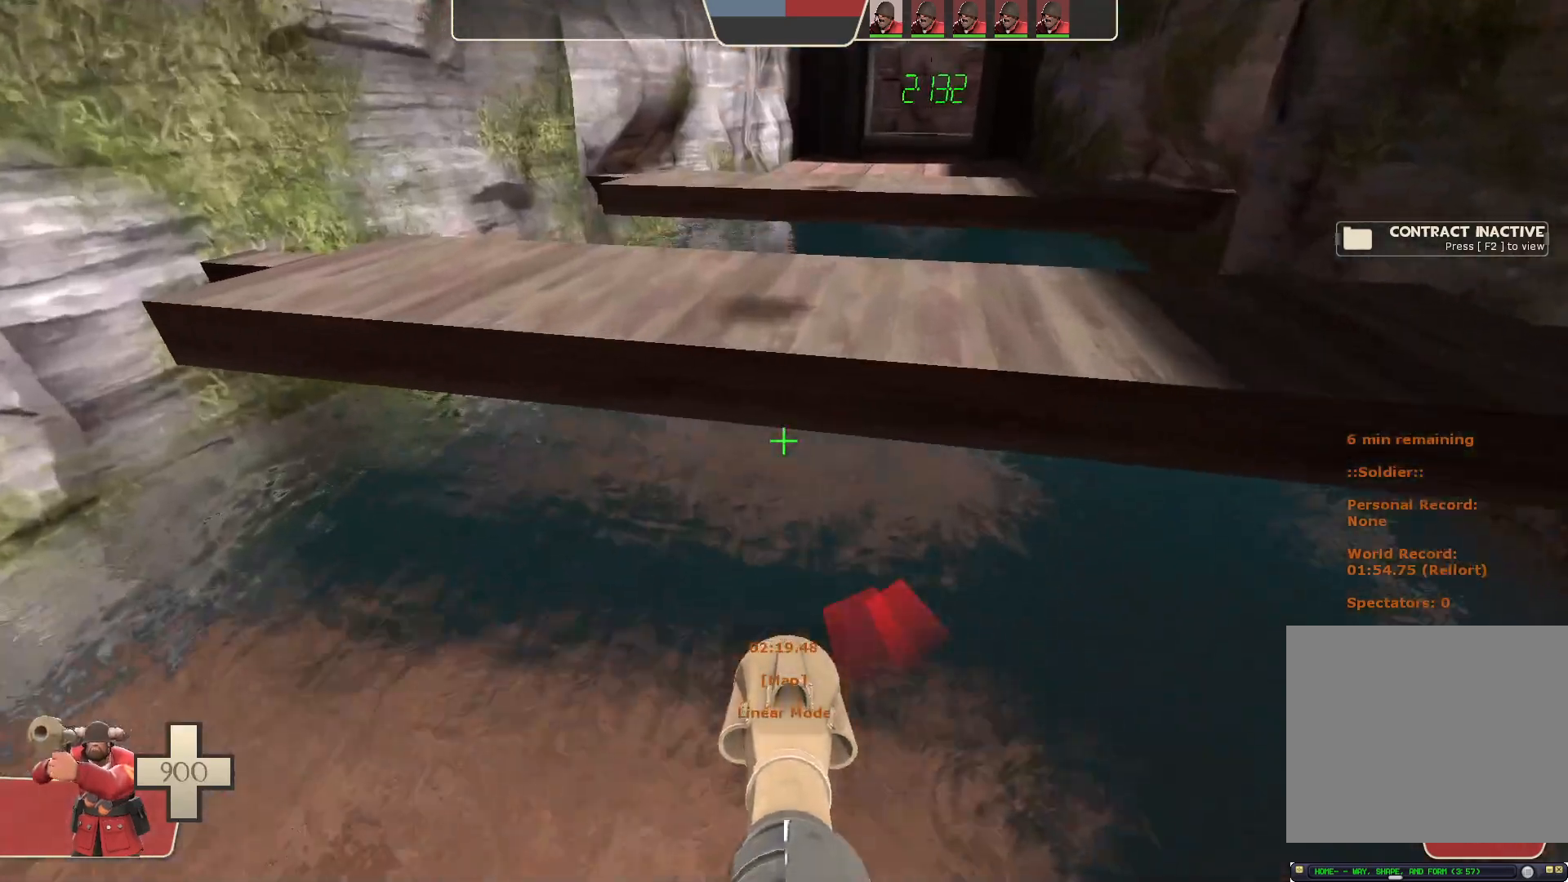
{"dt_ms": 500, "buttons": ["R2"], "left_stick": "center", "right_stick": "down", "events": [[183, "right_stick", "up-right"], [383, "right_stick", "down"], [433, "L1", "up"], [500, "left_stick", "center"]]}
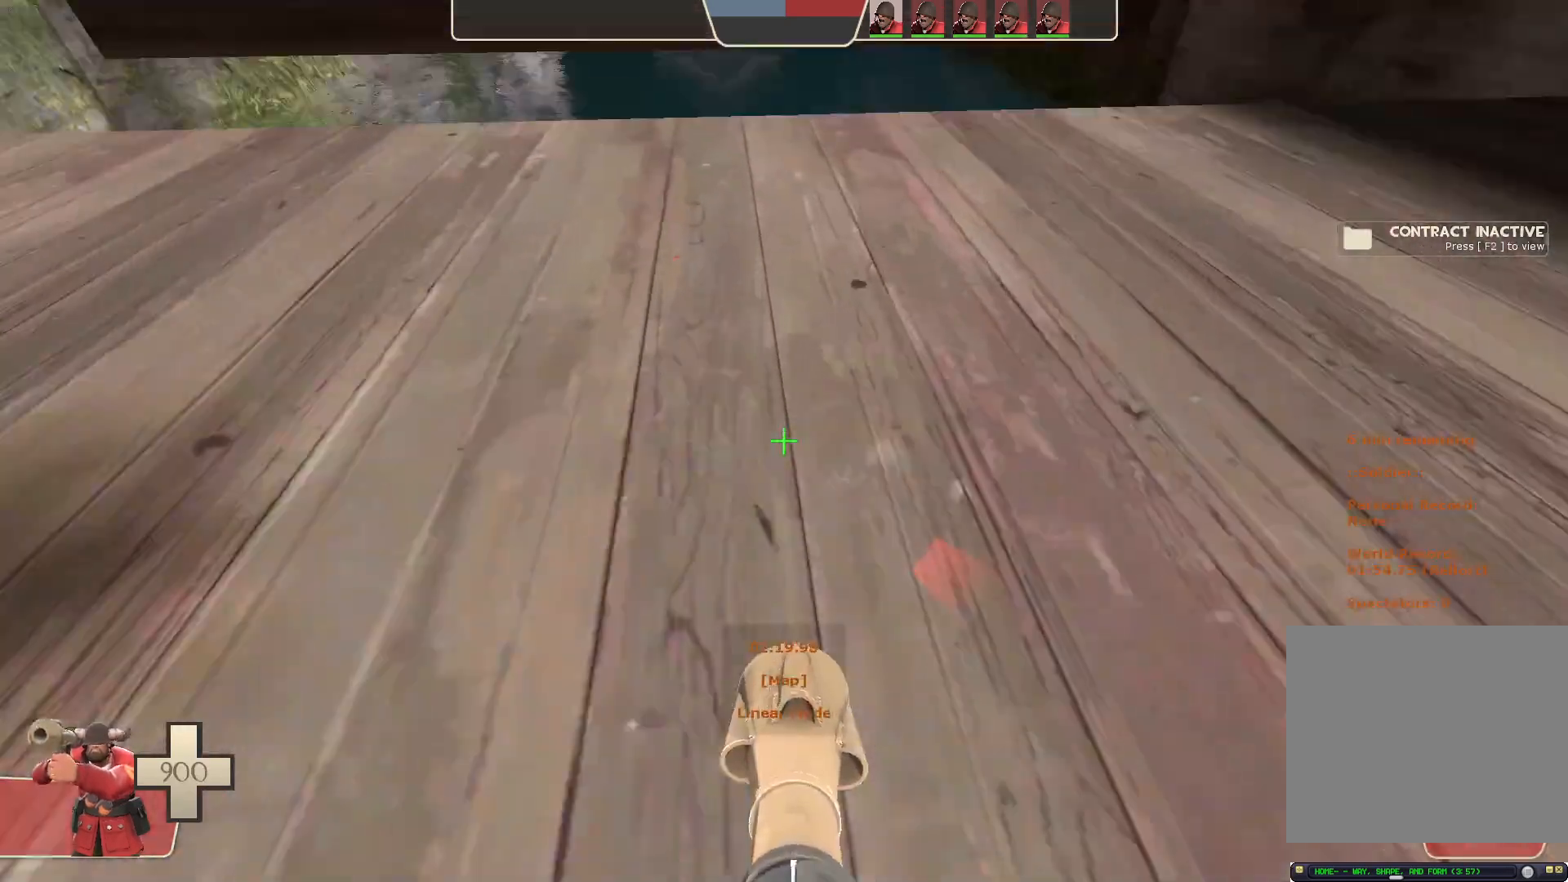
{"dt_ms": 500, "buttons": ["L1"], "left_stick": "center", "right_stick": "center", "events": [[117, "right_stick", "center"], [150, "L1", "down"], [250, "R2", "up"]]}
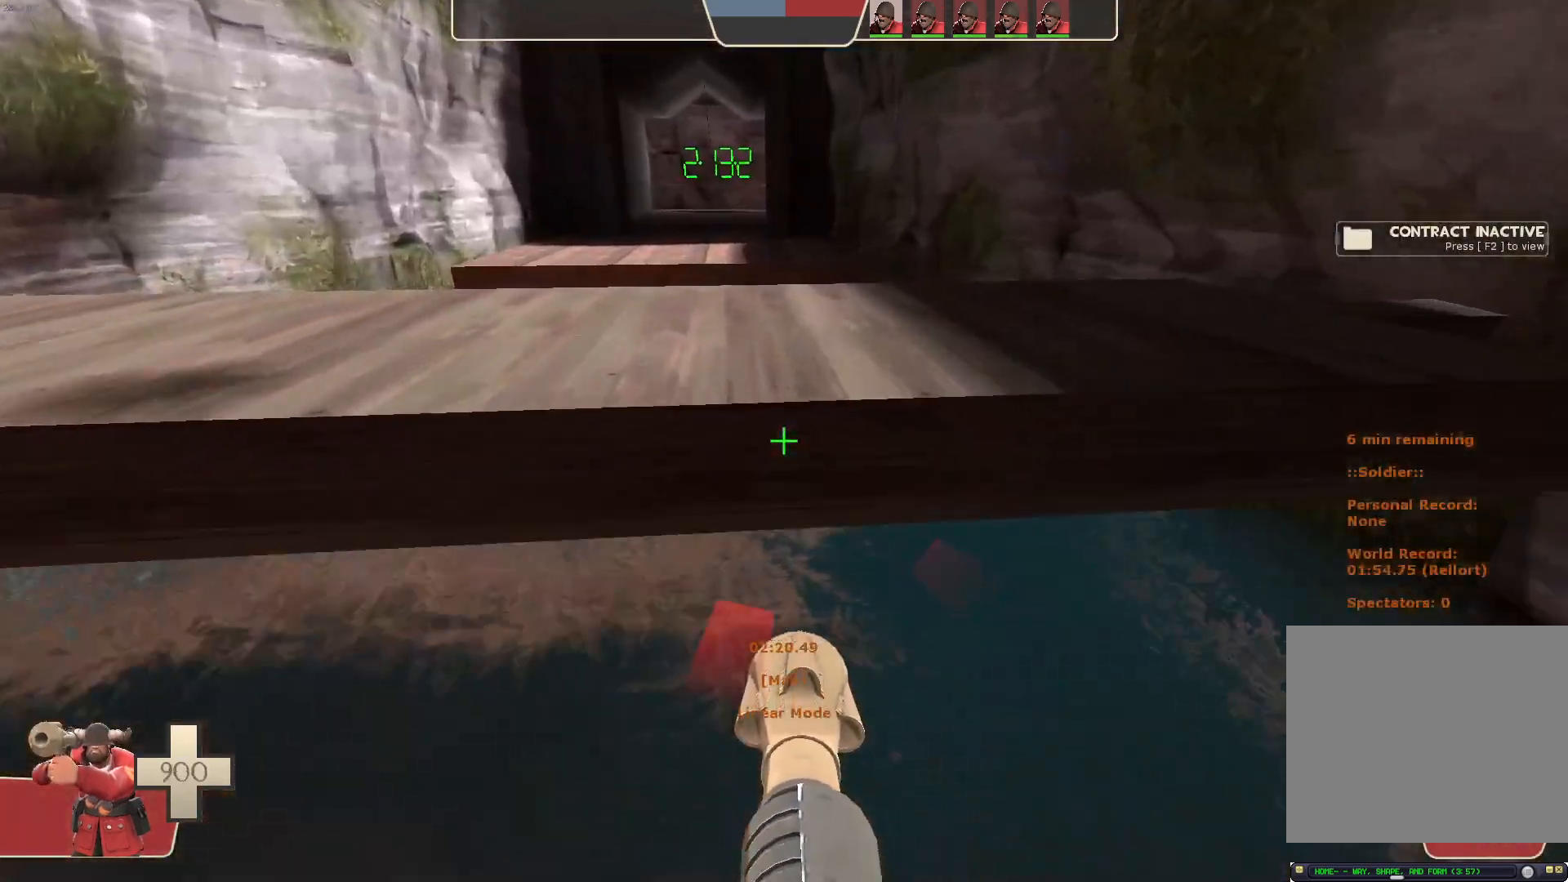
{"dt_ms": 500, "buttons": ["L1"], "left_stick": "center", "right_stick": "center", "events": [[33, "right_stick", "up"], [100, "left_stick", "left"], [167, "R2", "down"], [200, "right_stick", "down-left"], [233, "left_stick", "center"], [317, "right_stick", "center"], [333, "R2", "up"]]}
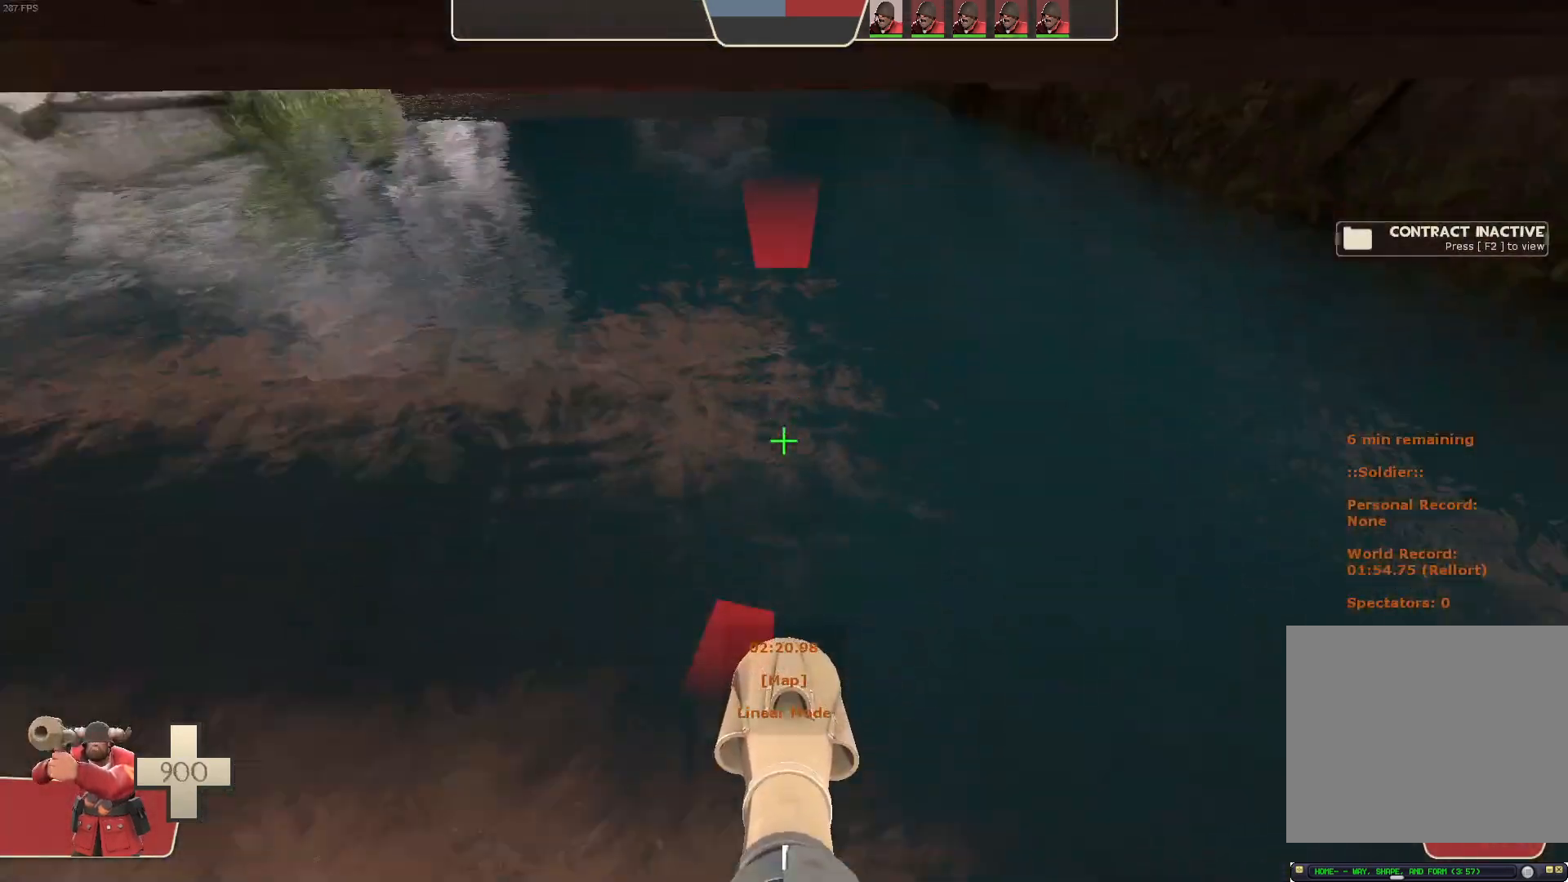
{"dt_ms": 500, "buttons": [], "left_stick": "up-left", "right_stick": "right", "events": [[83, "L1", "up"], [117, "right_stick", "right"], [183, "left_stick", "up-left"], [217, "right_stick", "center"], [317, "right_stick", "right"]]}
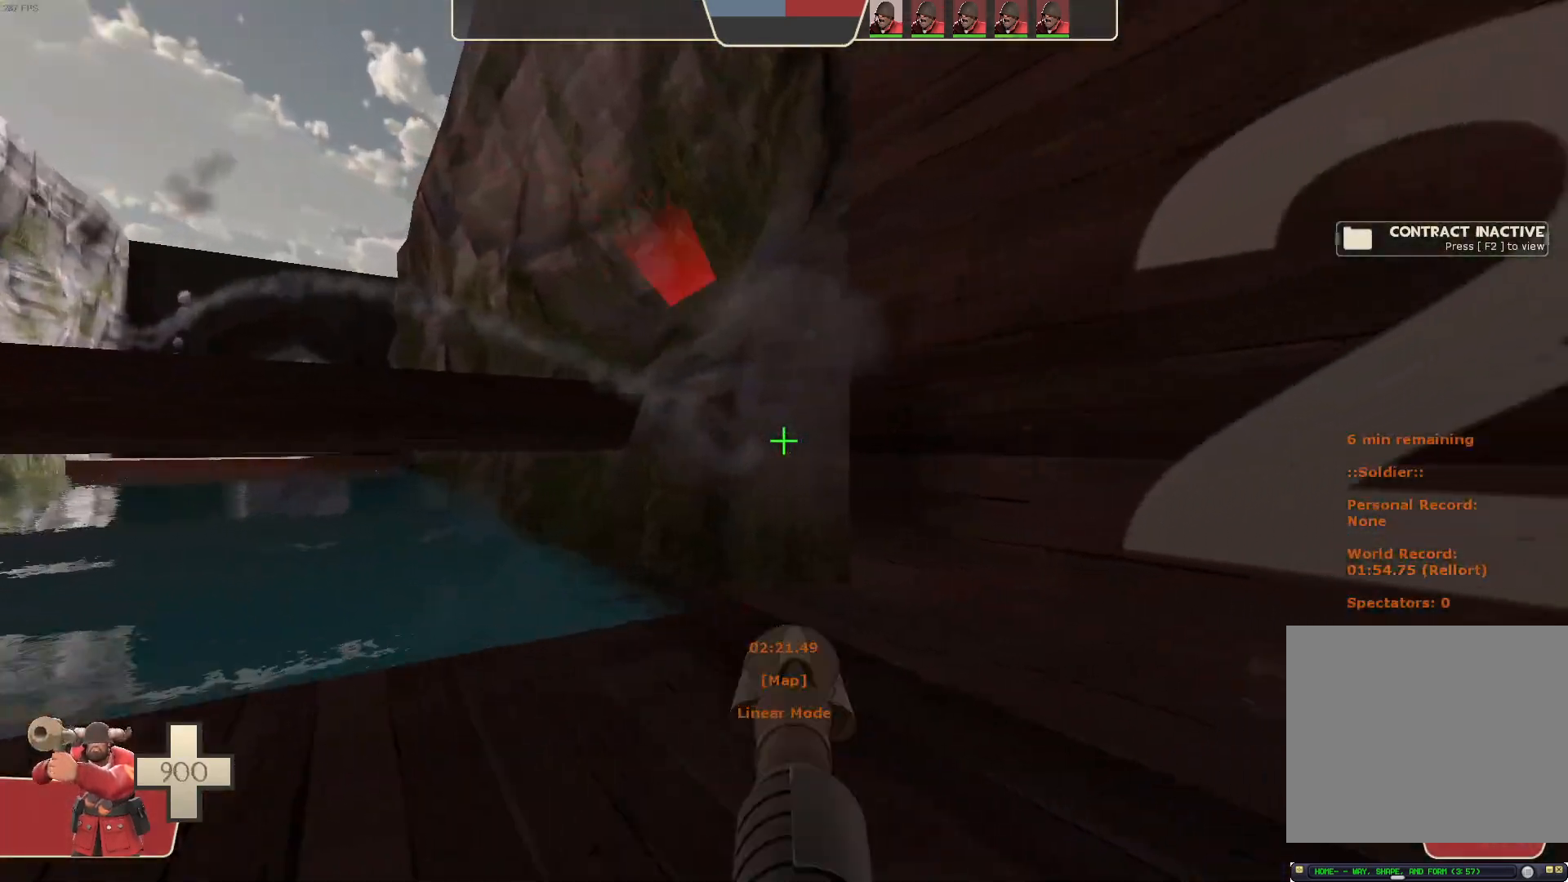
{"dt_ms": 1000, "buttons": [], "left_stick": "up", "right_stick": "center"}
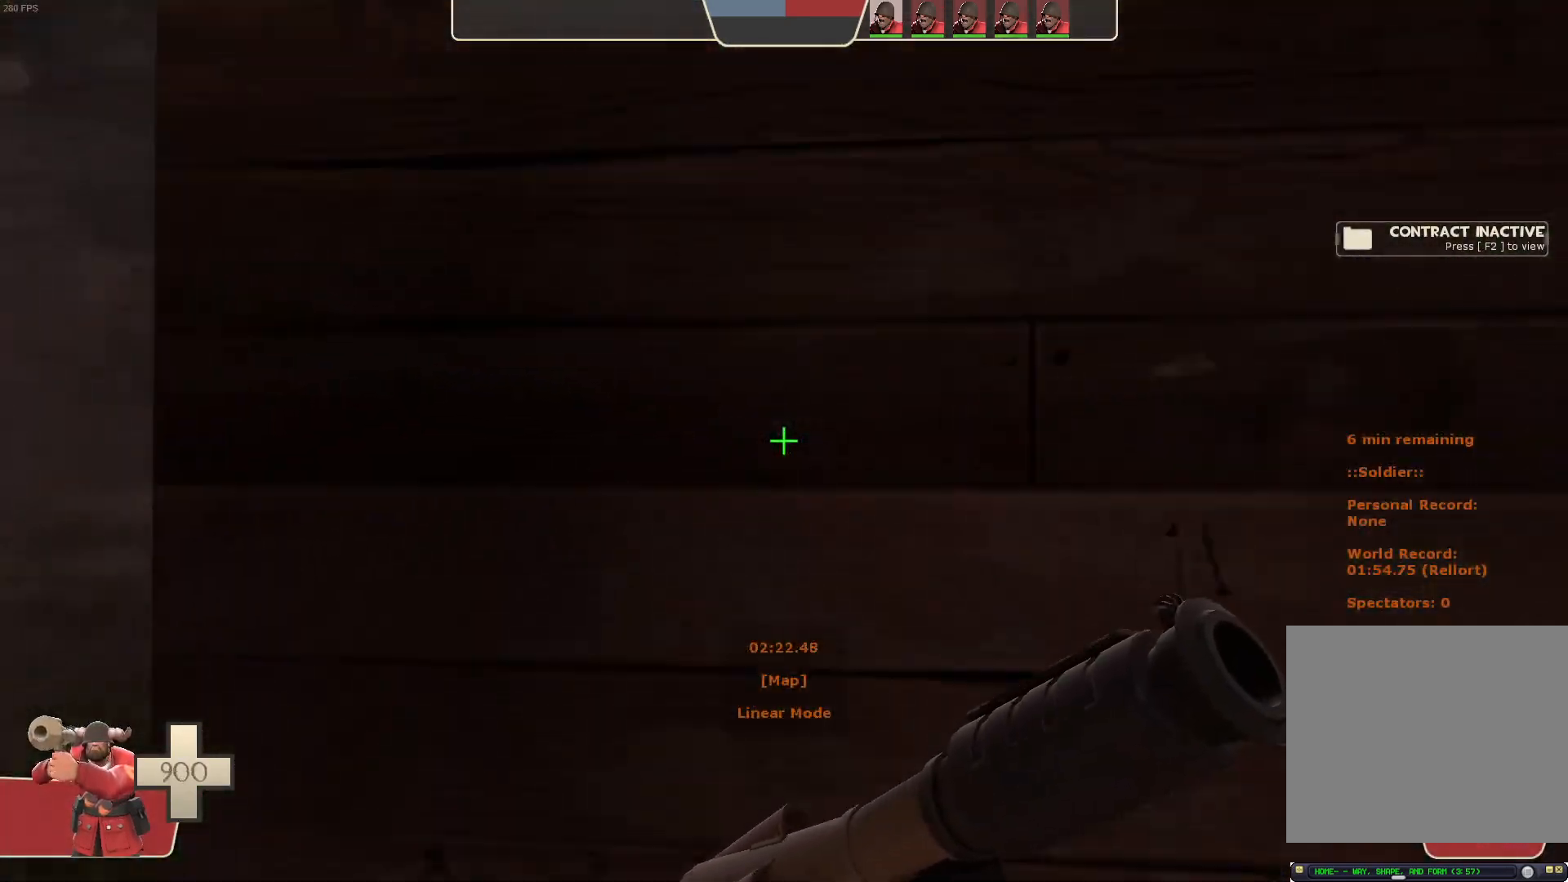
{"dt_ms": 500, "buttons": ["L1", "R2"], "left_stick": "left", "right_stick": "left", "events": [[133, "right_stick", "up-right"], [217, "left_stick", "left"], [367, "L1", "down"], [433, "R2", "down"], [433, "right_stick", "left"]]}
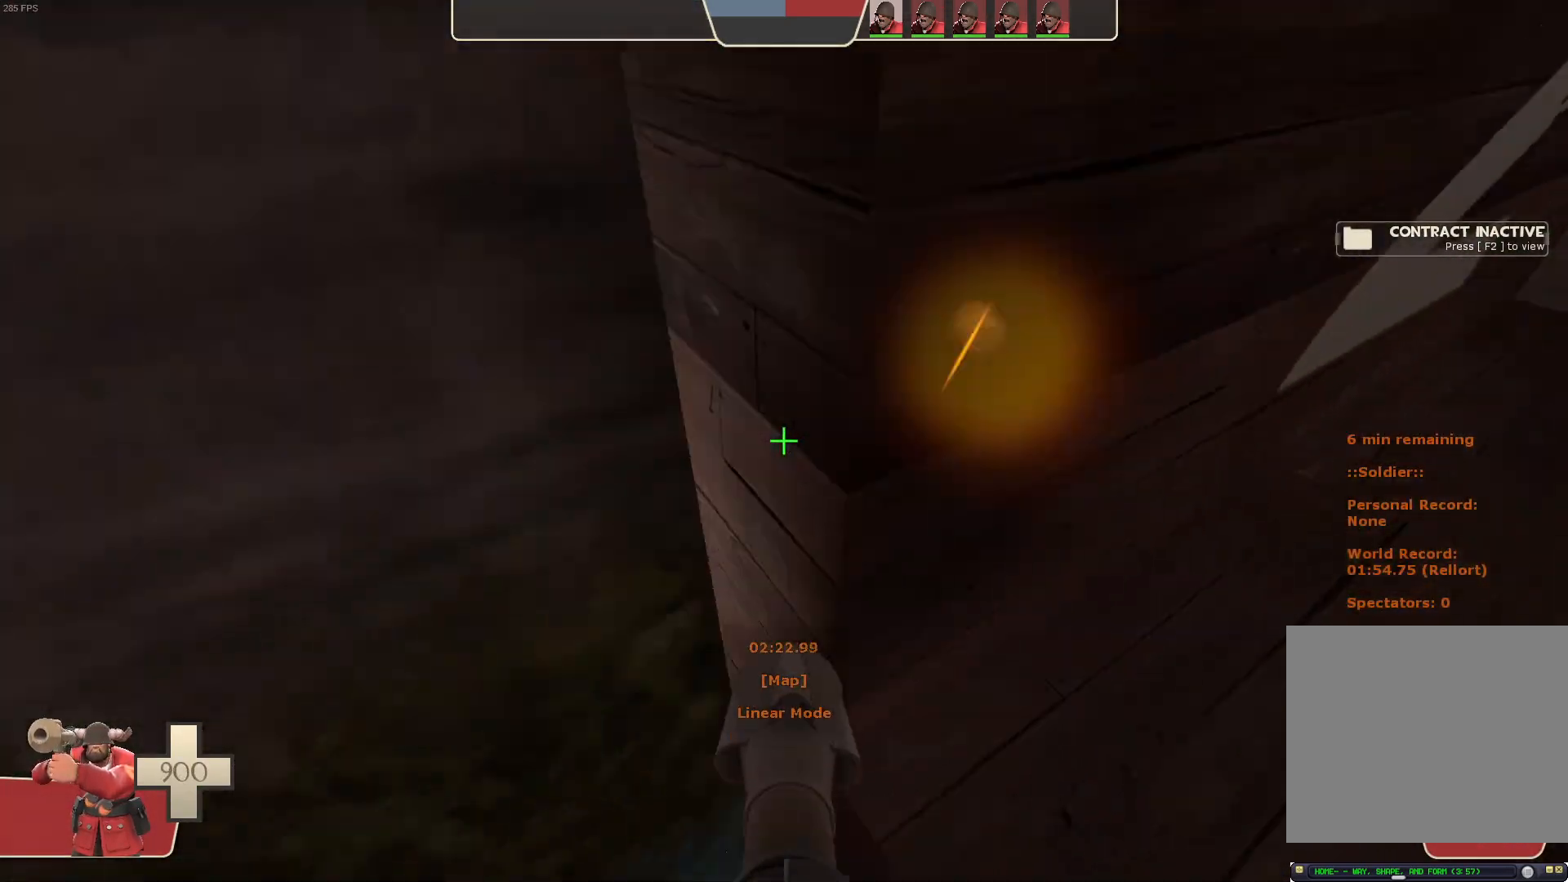
{"dt_ms": 500, "buttons": ["L1", "R2"], "left_stick": "left", "right_stick": "left", "events": [[83, "right_stick", "center"], [150, "right_stick", "left"]]}
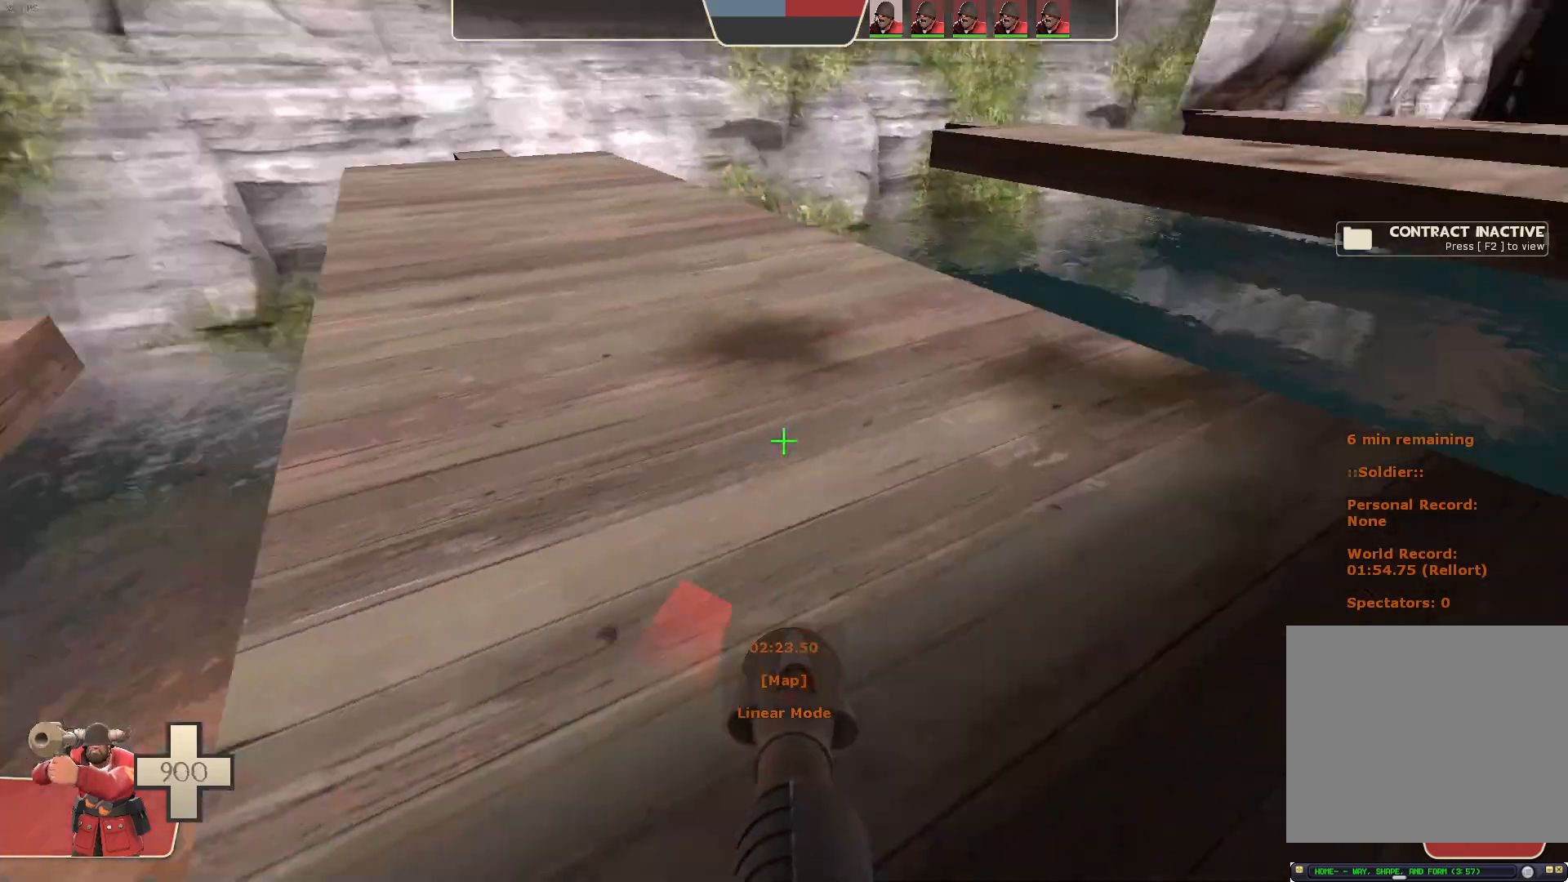
{"dt_ms": 500, "buttons": ["L1", "R2"], "left_stick": "right", "right_stick": "down-right", "events": [[33, "right_stick", "up-left"], [183, "left_stick", "up-left"], [217, "right_stick", "center"], [267, "right_stick", "down"], [300, "left_stick", "up-right"], [317, "L1", "up"], [333, "right_stick", "down-right"], [450, "L1", "down"], [450, "left_stick", "right"]]}
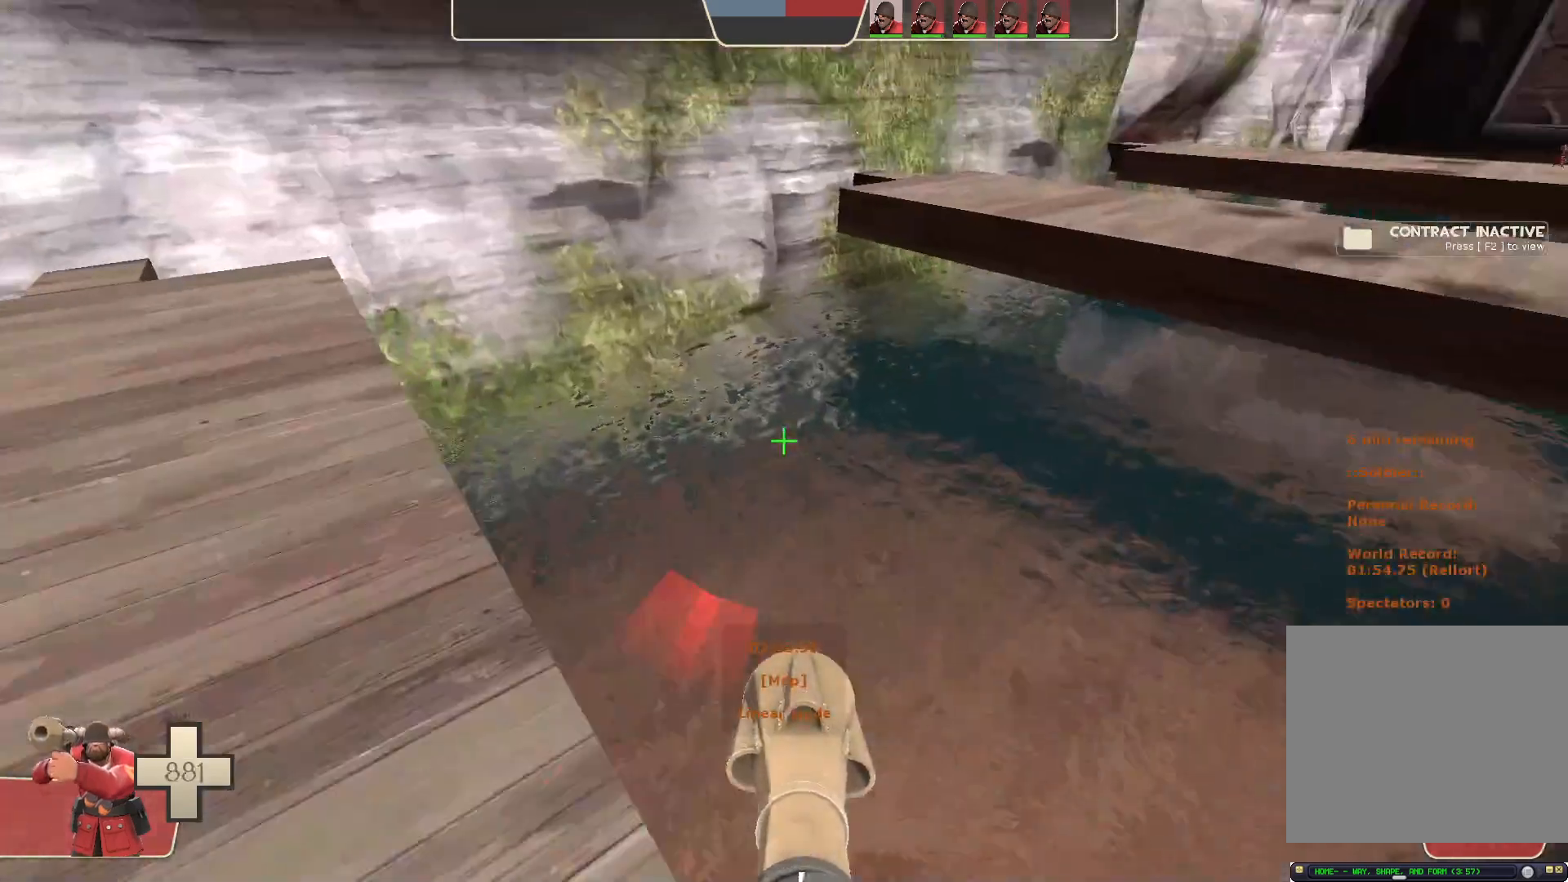
{"dt_ms": 500, "buttons": ["L1"], "left_stick": "right", "right_stick": "right", "events": [[200, "right_stick", "right"], [300, "R2", "up"]]}
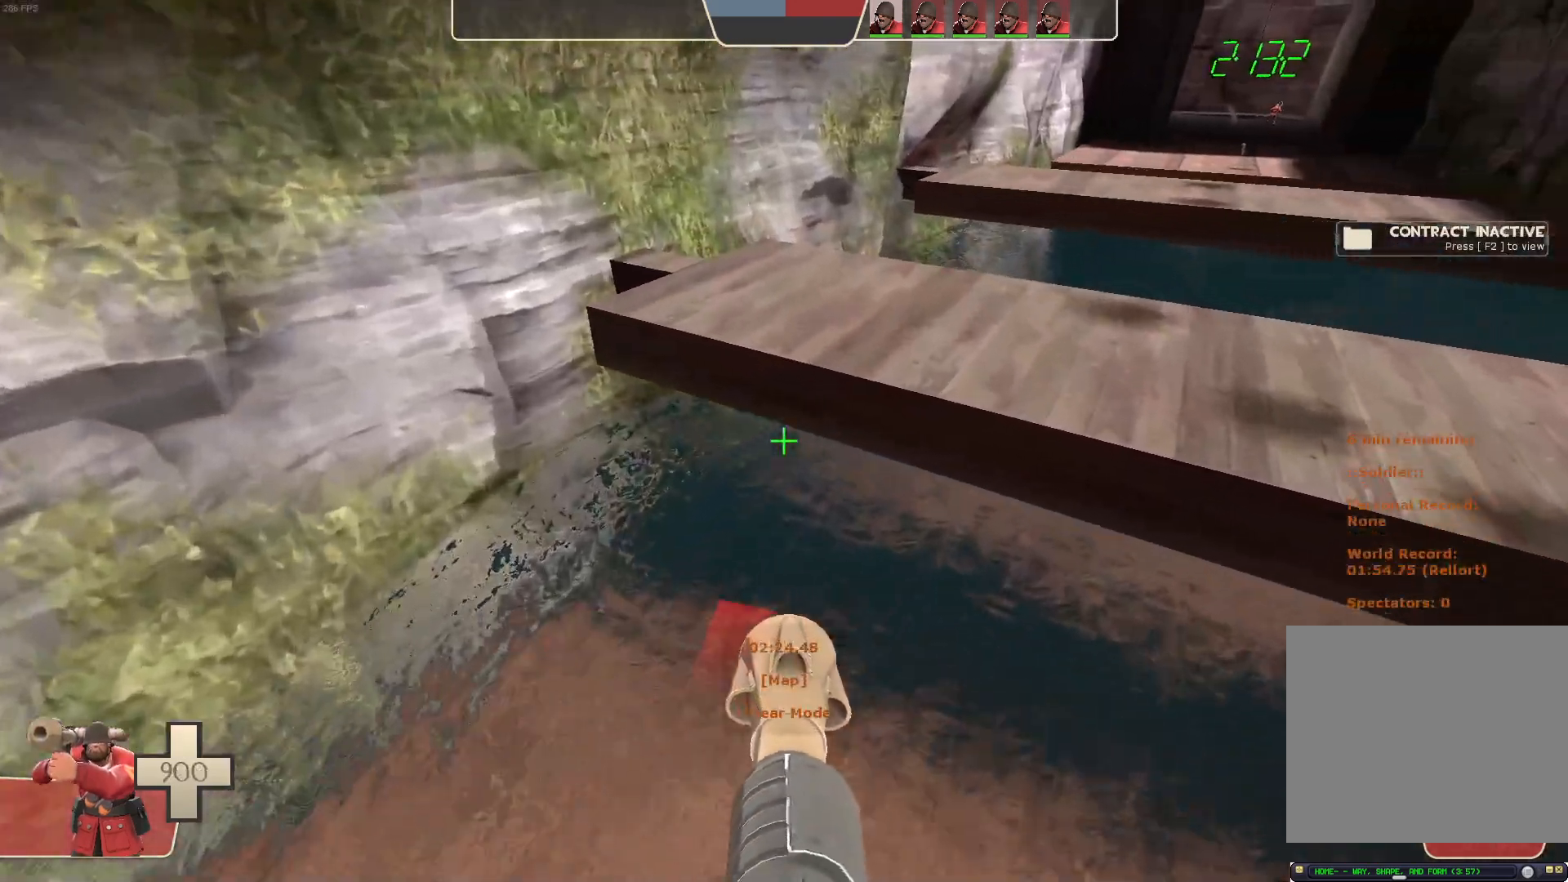
{"dt_ms": 500, "buttons": ["L1"], "left_stick": "down-right", "right_stick": "right", "events": [[367, "left_stick", "down-right"]]}
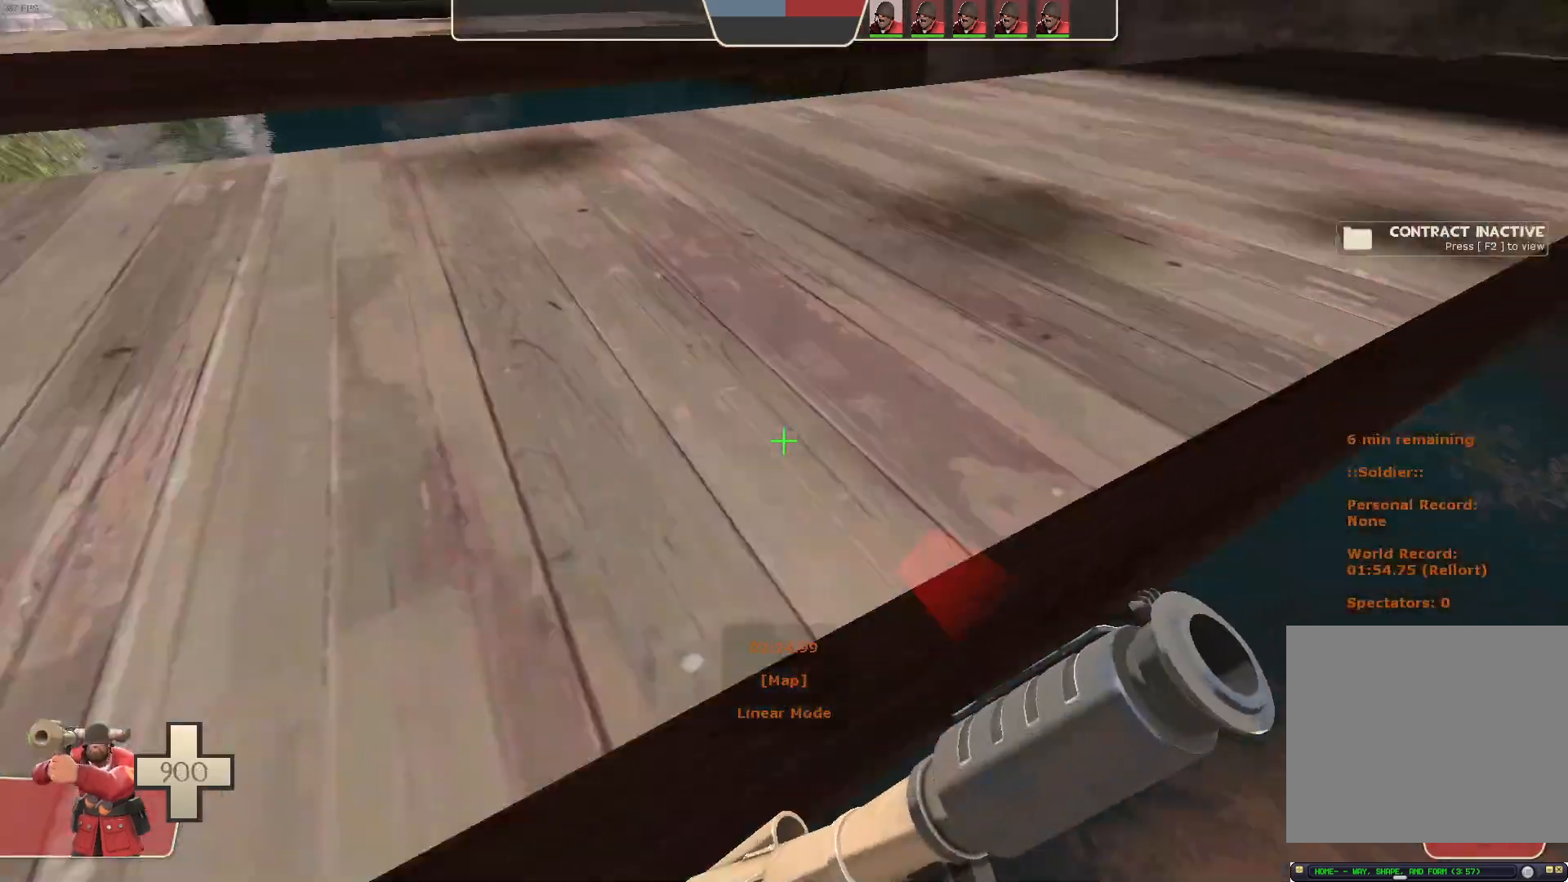
{"dt_ms": 500, "buttons": [], "left_stick": "up-left", "right_stick": "right", "events": [[133, "left_stick", "center"], [133, "right_stick", "center"], [167, "L1", "up"], [333, "right_stick", "right"], [433, "left_stick", "up-left"]]}
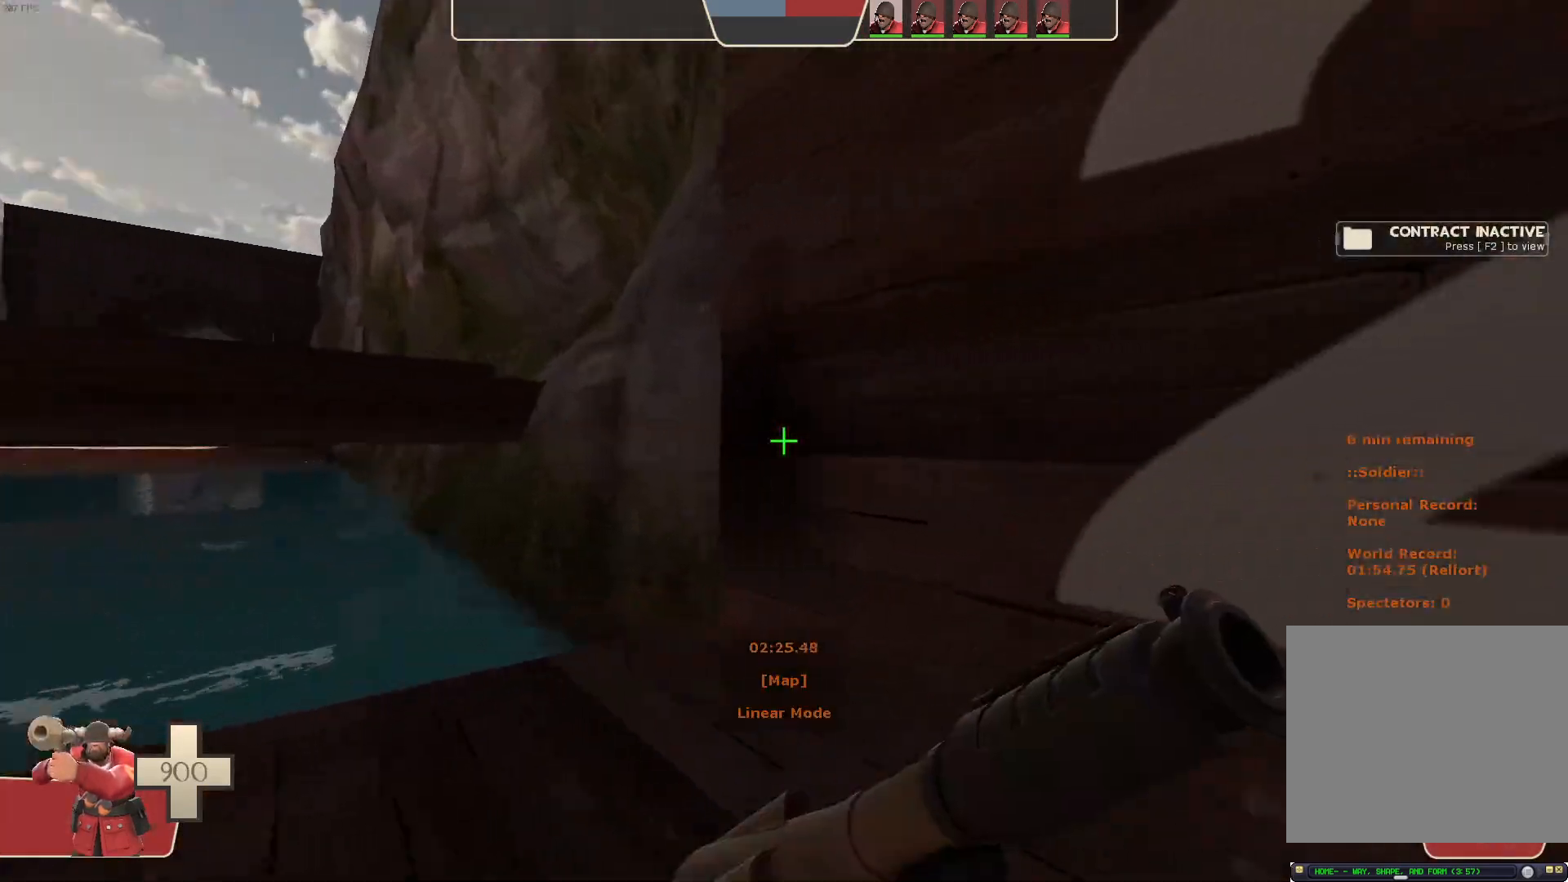
{"dt_ms": 500, "buttons": [], "left_stick": "up", "right_stick": "center", "events": [[333, "left_stick", "up"], [383, "right_stick", "center"]]}
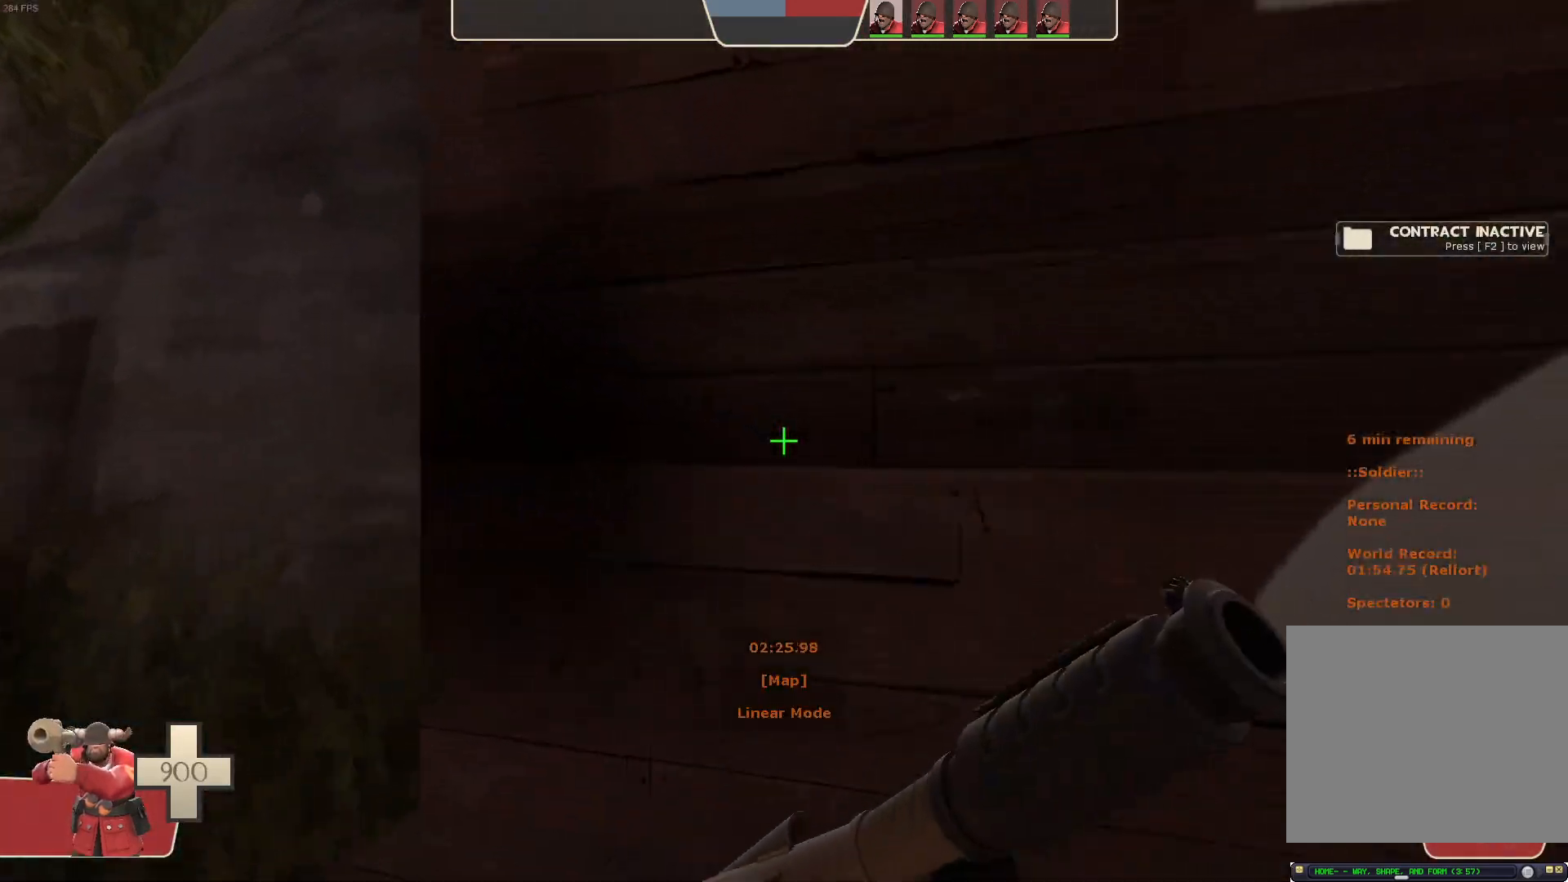
{"dt_ms": 500, "buttons": [], "left_stick": "left", "right_stick": "up-right", "events": [[317, "right_stick", "up-right"], [417, "left_stick", "left"]]}
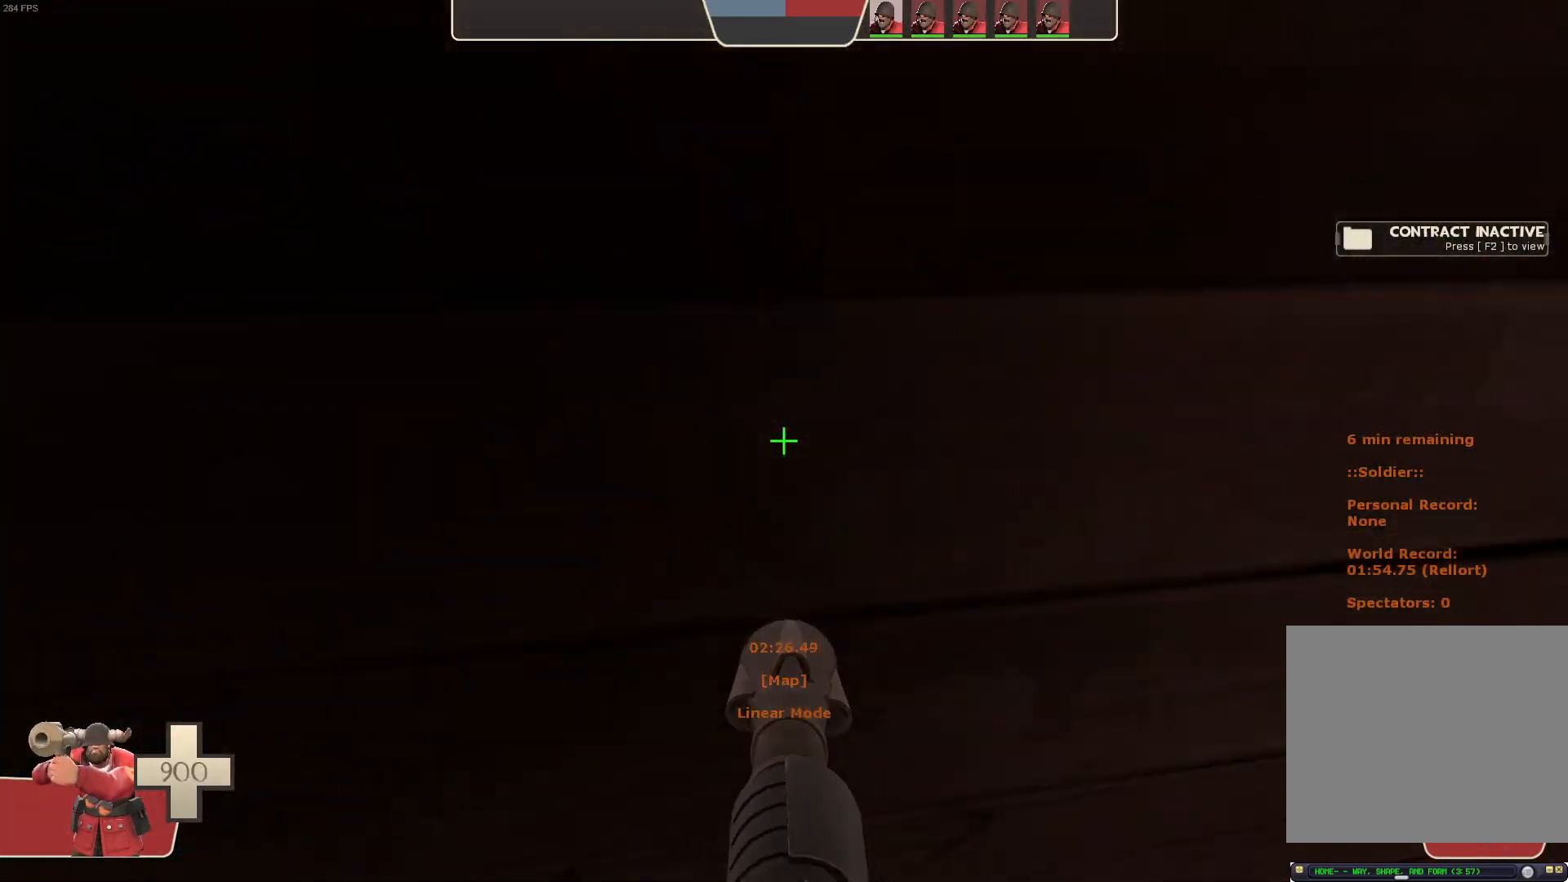
{"dt_ms": 500, "buttons": ["L1", "R2"], "left_stick": "left", "right_stick": "left", "events": [[50, "L1", "down"], [133, "R2", "down"], [150, "right_stick", "left"]]}
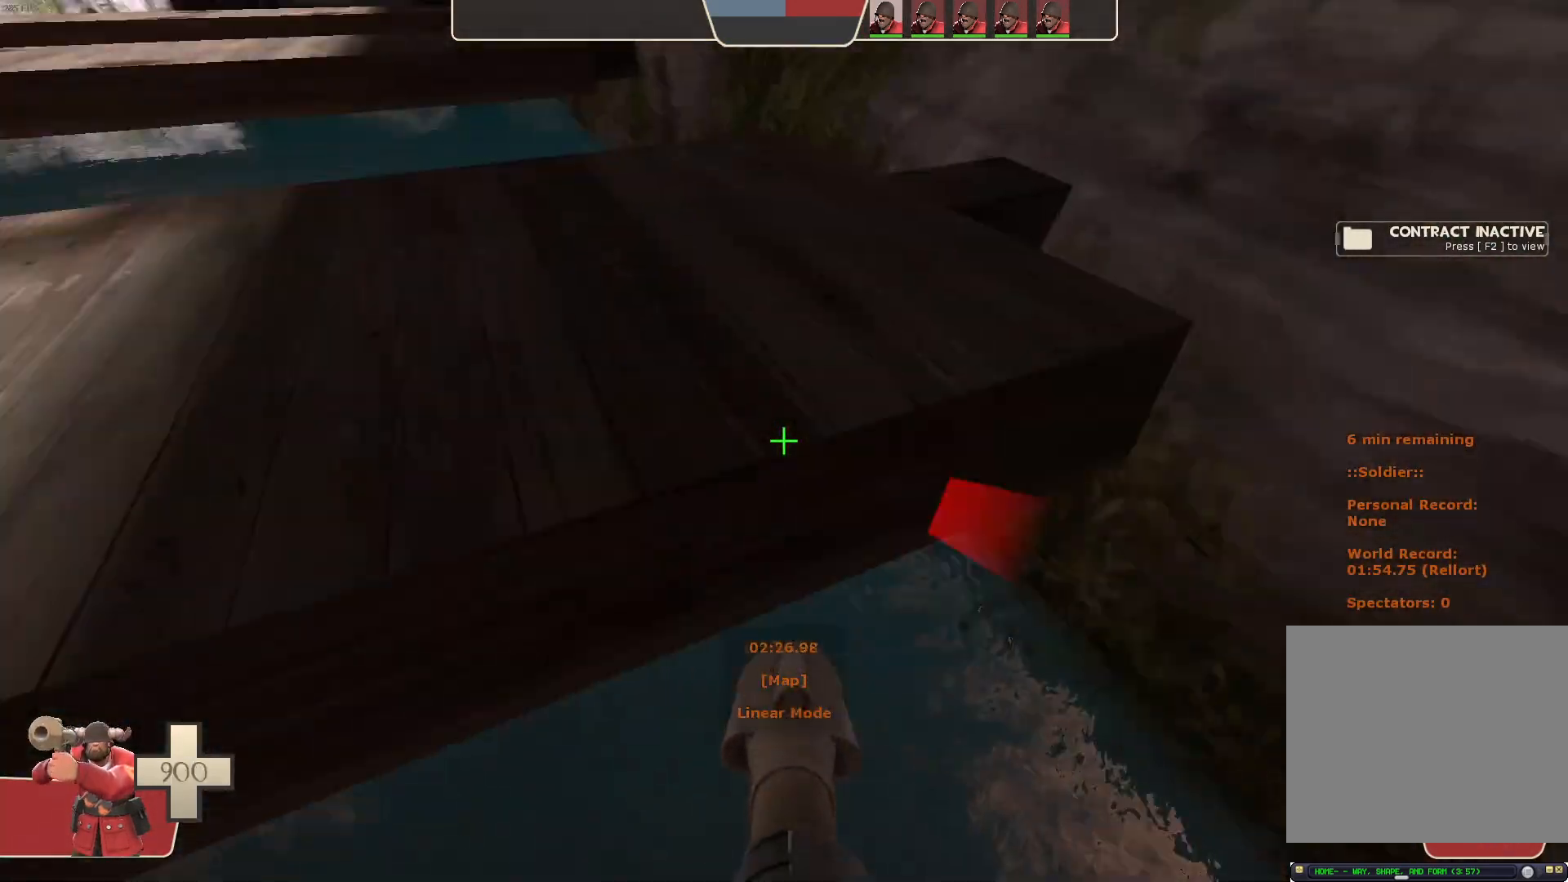
{"dt_ms": 500, "buttons": ["L1", "R2"], "left_stick": "up-right", "right_stick": "down-right", "events": [[250, "right_stick", "up"], [367, "left_stick", "up-right"], [417, "right_stick", "down-right"]]}
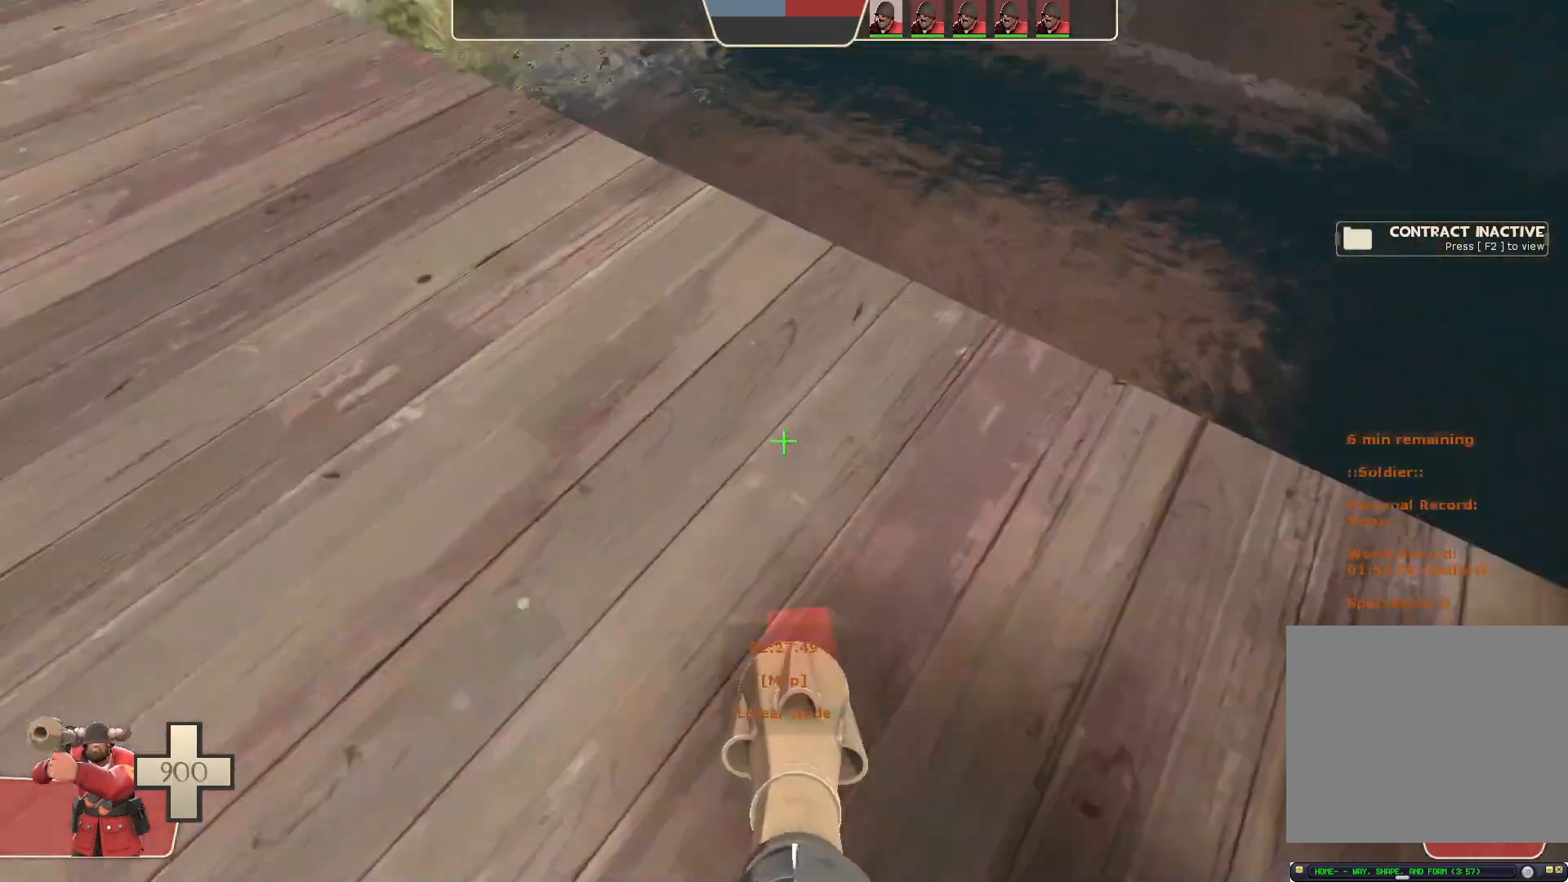
{"dt_ms": 1000, "buttons": ["R2"], "left_stick": "center", "right_stick": "center", "events": [[83, "left_stick", "right"], [333, "right_stick", "right"], [517, "right_stick", "up-right"], [567, "left_stick", "up-right"], [733, "right_stick", "center"], [900, "L1", "up"], [933, "left_stick", "center"]]}